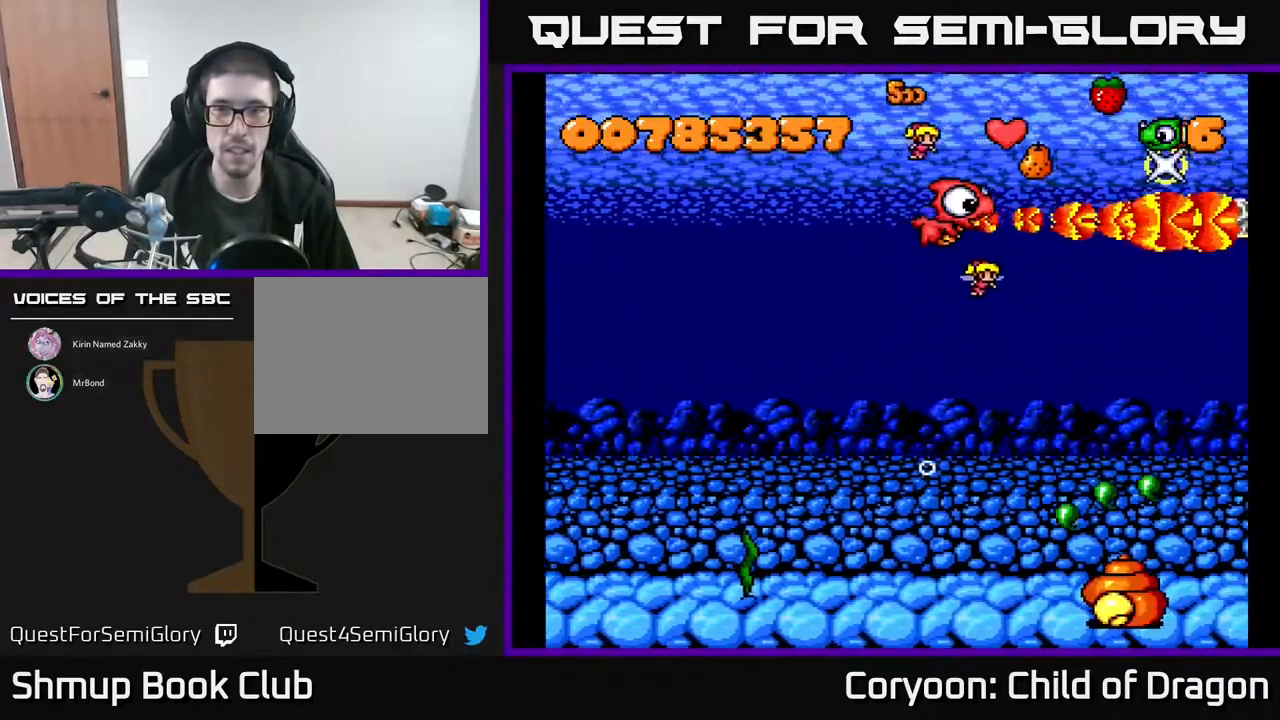
Gameplay with a controller (Xbox layout); each line is a JSON object with the inputs held at the frame after it. "events" lists button and stick changes between this image and that frame as [ms after this image, input, new state], when the widget could be followed in between. Not read: left_stick right_stick.
{"buttons": ["A", "DPAD_LEFT"], "events": [[67, "DPAD_DOWN", "down"], [84, "DPAD_RIGHT", "down"], [167, "DPAD_DOWN", "up"], [217, "DPAD_RIGHT", "up"], [234, "DPAD_UP", "down"], [350, "DPAD_UP", "up"], [384, "DPAD_RIGHT", "down"], [484, "DPAD_RIGHT", "up"], [500, "DPAD_LEFT", "down"]]}
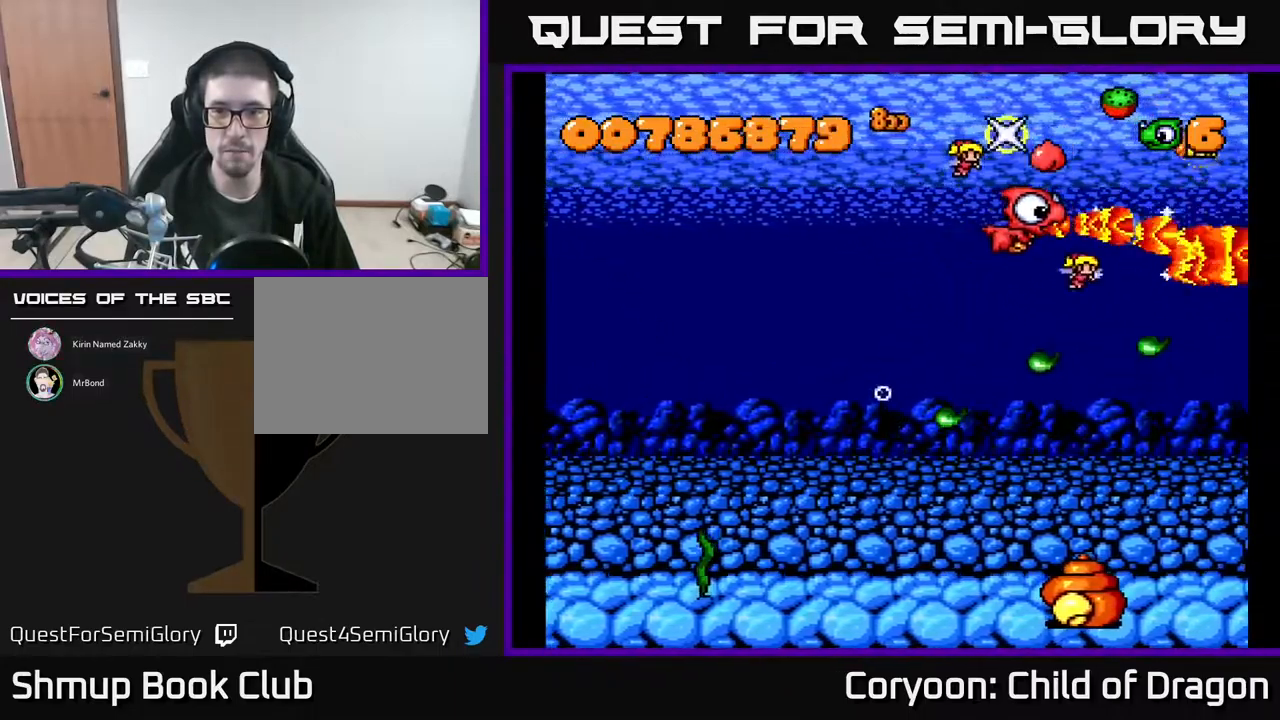
{"buttons": ["A", "DPAD_RIGHT"], "events": [[150, "DPAD_LEFT", "up"], [284, "DPAD_LEFT", "down"], [417, "DPAD_DOWN", "down"], [417, "DPAD_LEFT", "up"], [450, "DPAD_RIGHT", "down"], [500, "DPAD_DOWN", "up"]]}
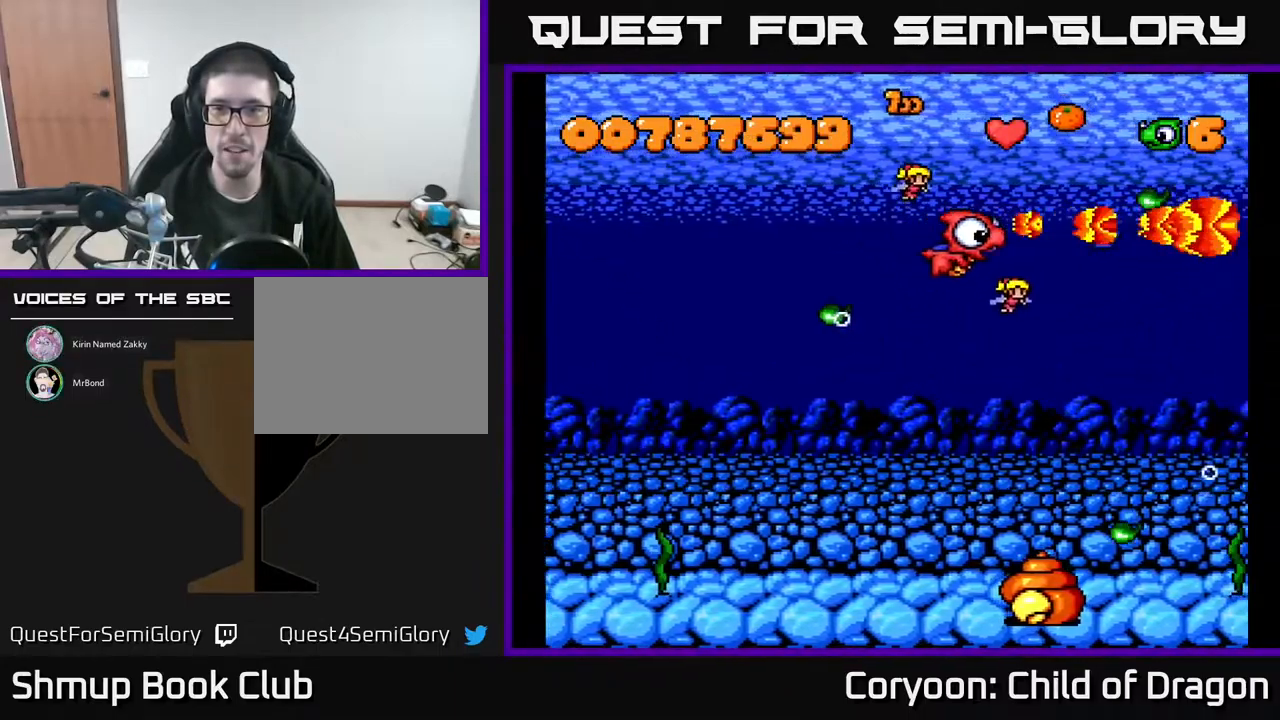
{"buttons": ["A", "DPAD_DOWN", "DPAD_LEFT"], "events": [[67, "DPAD_RIGHT", "up"], [284, "DPAD_DOWN", "down"], [334, "DPAD_LEFT", "down"]]}
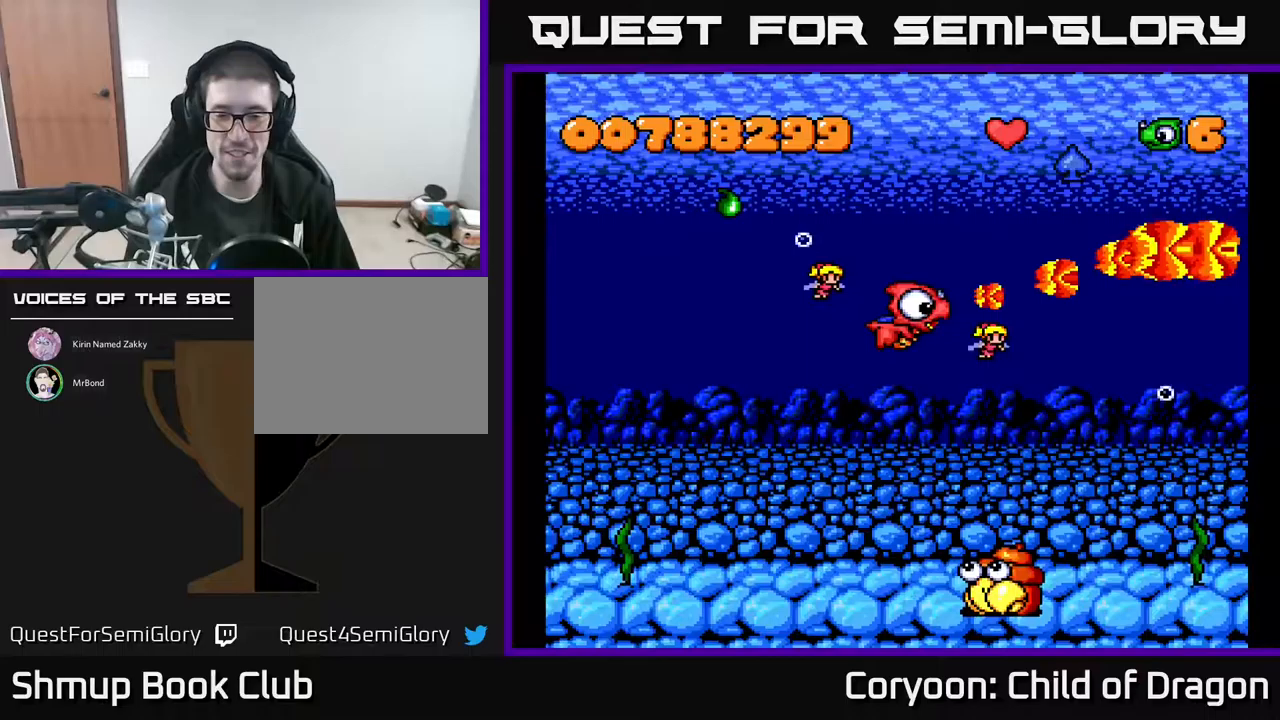
{"buttons": ["A", "DPAD_DOWN"], "events": [[350, "DPAD_LEFT", "up"]]}
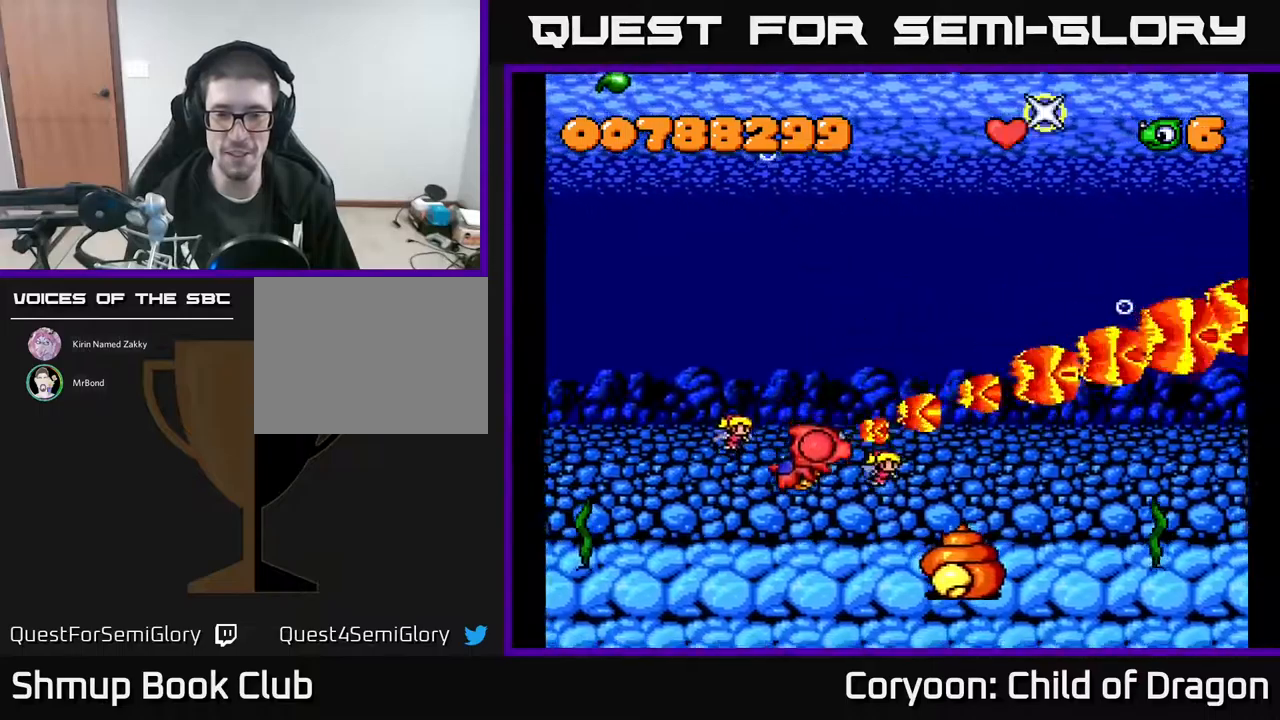
{"buttons": ["A"], "events": [[233, "DPAD_LEFT", "down"], [383, "DPAD_DOWN", "up"], [433, "DPAD_LEFT", "up"]]}
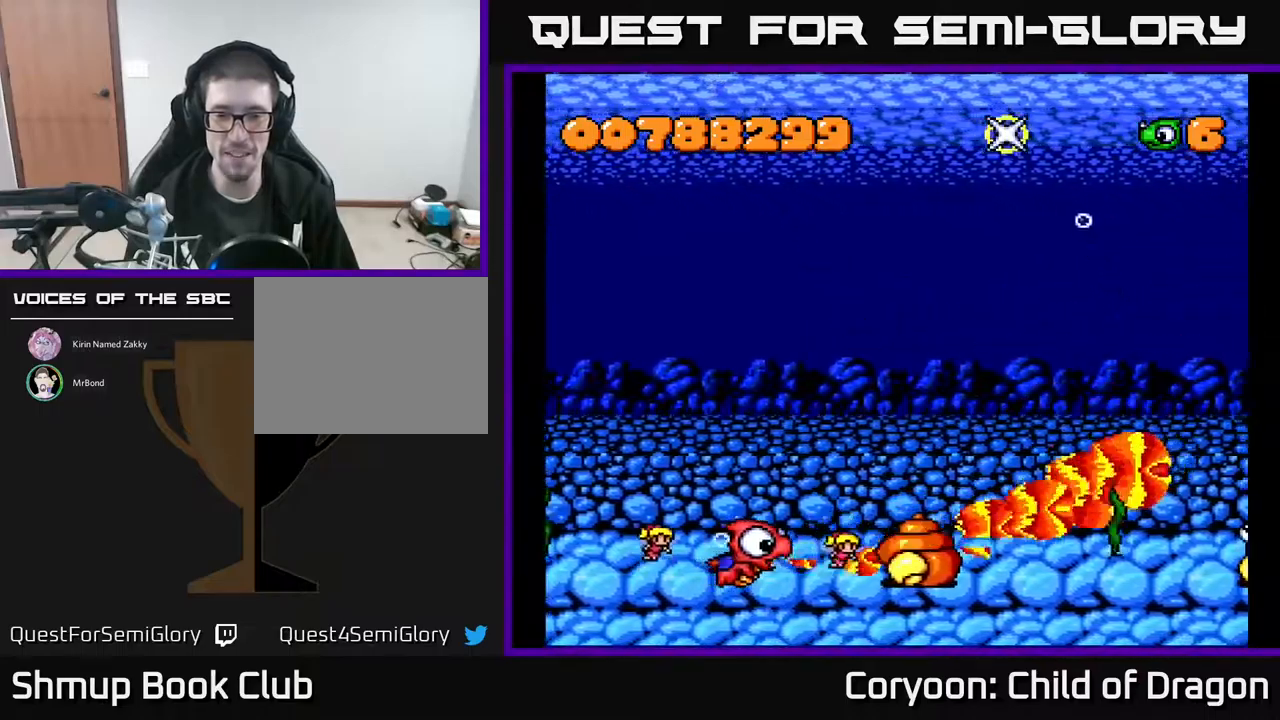
{"buttons": ["A"], "events": [[217, "DPAD_LEFT", "down"], [400, "DPAD_LEFT", "up"]]}
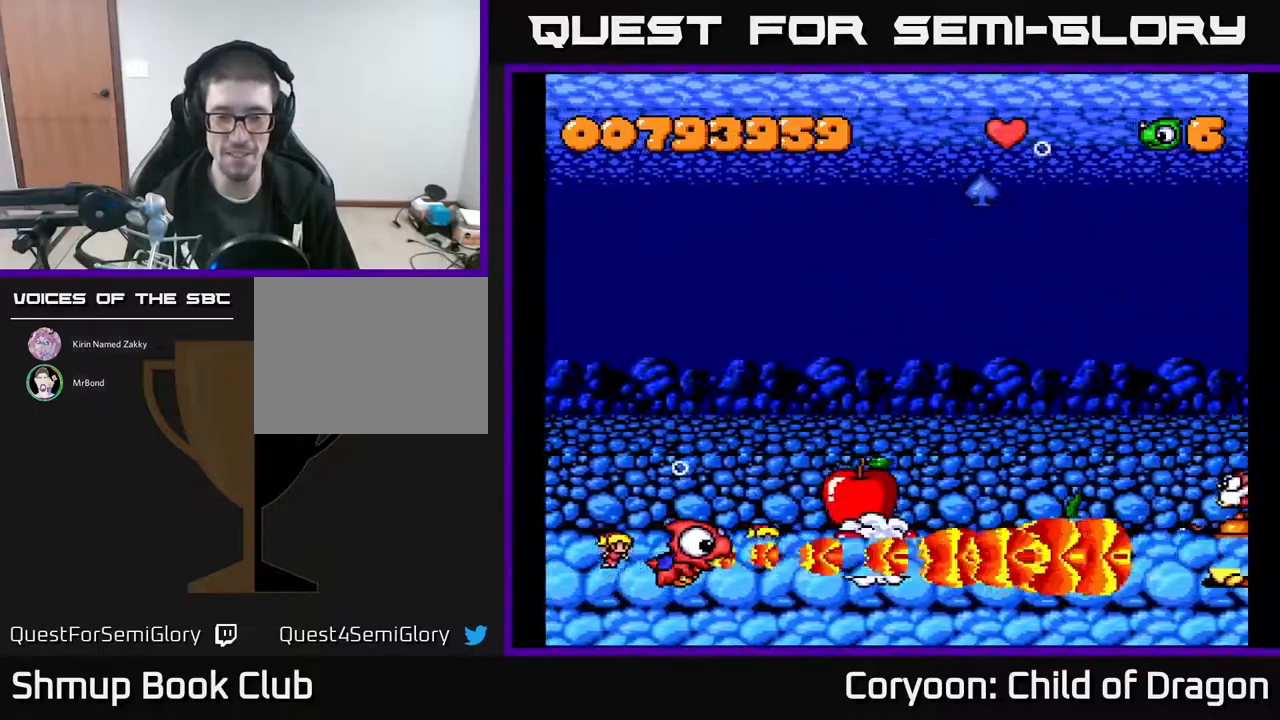
{"buttons": ["A", "DPAD_UP", "DPAD_RIGHT"], "events": [[183, "DPAD_LEFT", "down"], [317, "DPAD_LEFT", "up"], [350, "DPAD_RIGHT", "down"], [367, "DPAD_UP", "down"]]}
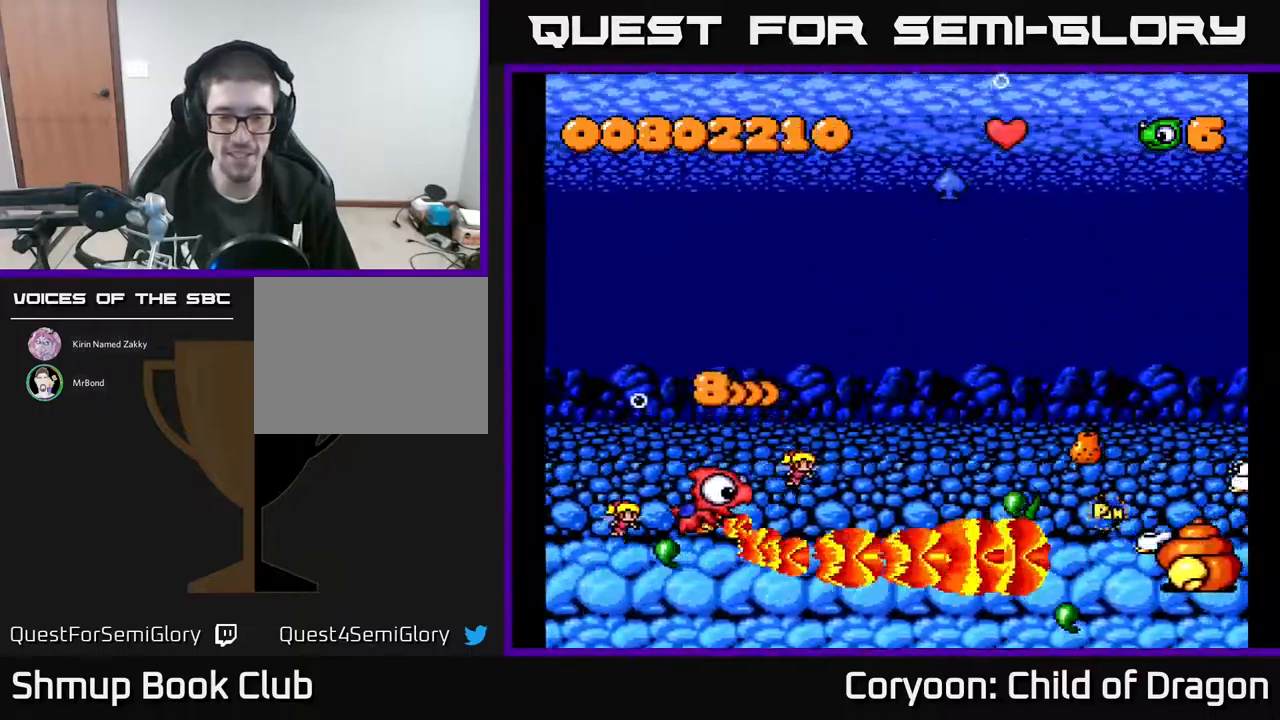
{"buttons": ["A", "DPAD_DOWN", "DPAD_RIGHT"], "events": [[83, "DPAD_UP", "up"], [200, "DPAD_DOWN", "down"], [283, "DPAD_DOWN", "up"], [500, "DPAD_DOWN", "down"]]}
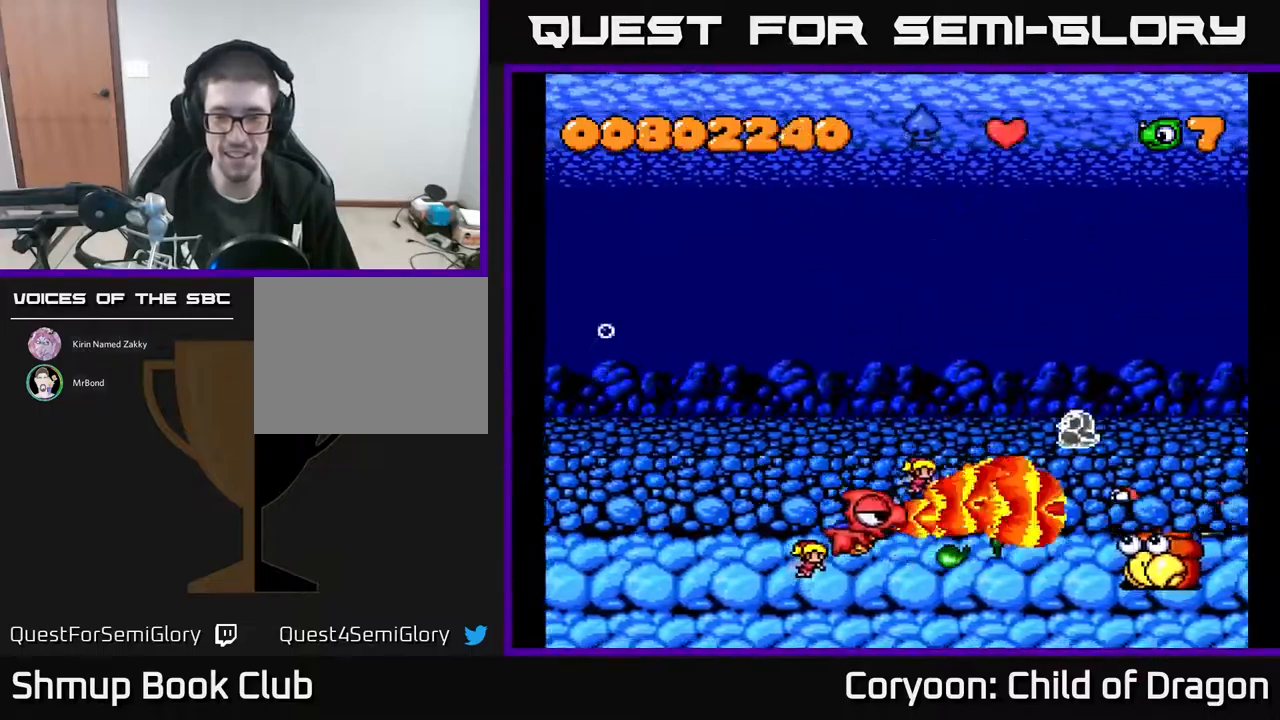
{"buttons": ["A"], "events": [[50, "DPAD_RIGHT", "up"], [100, "DPAD_DOWN", "up"], [133, "DPAD_LEFT", "down"], [183, "DPAD_LEFT", "up"]]}
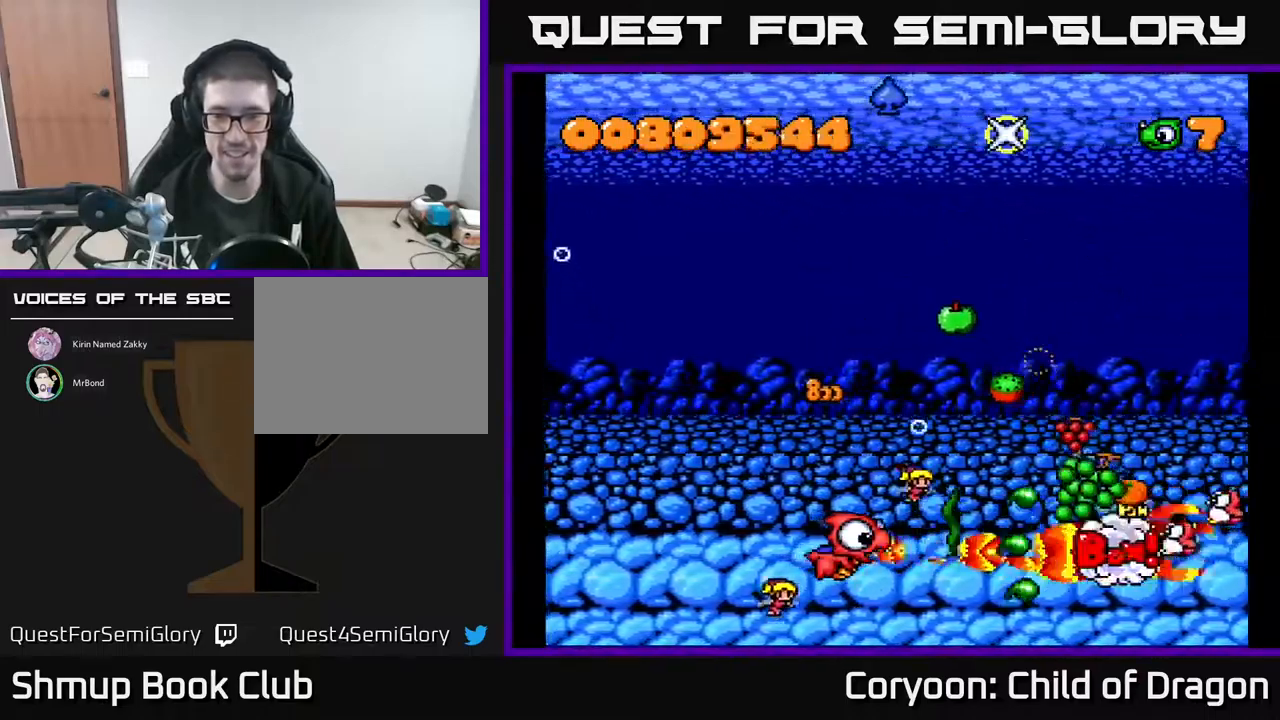
{"buttons": ["A"], "events": [[233, "DPAD_LEFT", "down"], [267, "DPAD_UP", "down"], [400, "DPAD_LEFT", "up"], [400, "DPAD_UP", "up"]]}
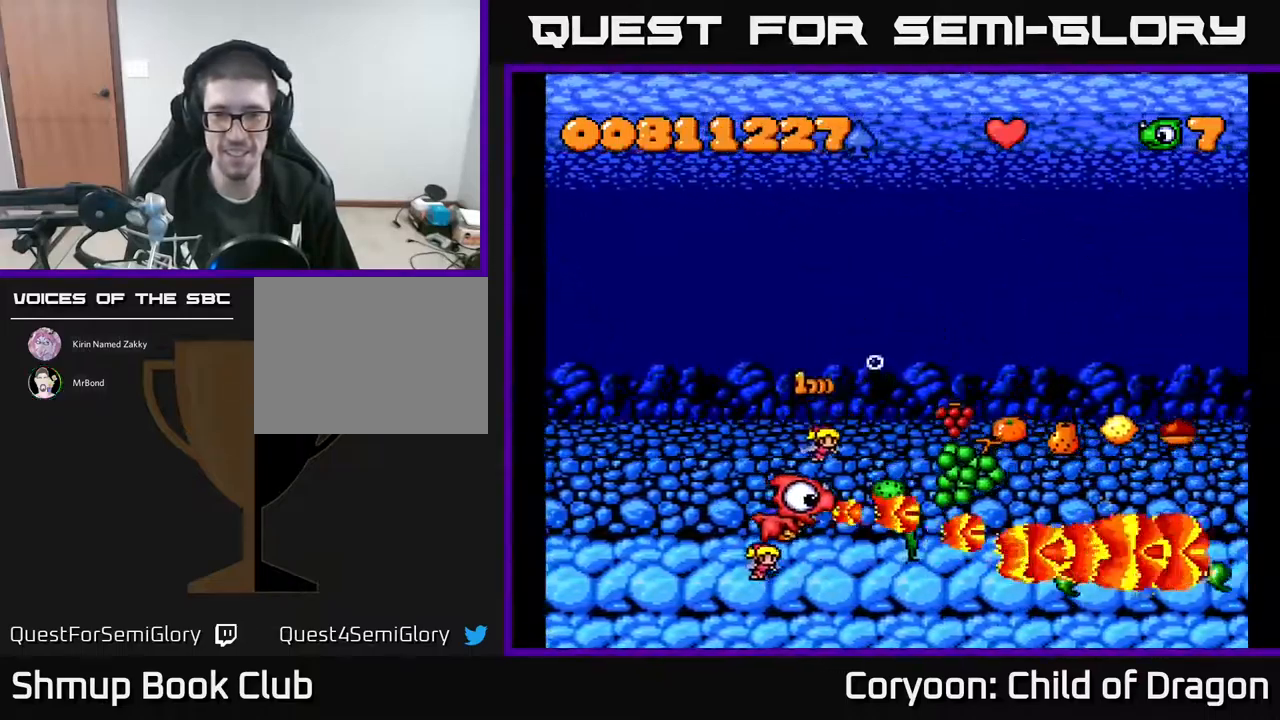
{"buttons": ["A", "DPAD_RIGHT"], "events": [[33, "DPAD_RIGHT", "down"], [100, "DPAD_DOWN", "down"], [133, "DPAD_RIGHT", "up"], [267, "DPAD_DOWN", "up"], [267, "DPAD_RIGHT", "down"]]}
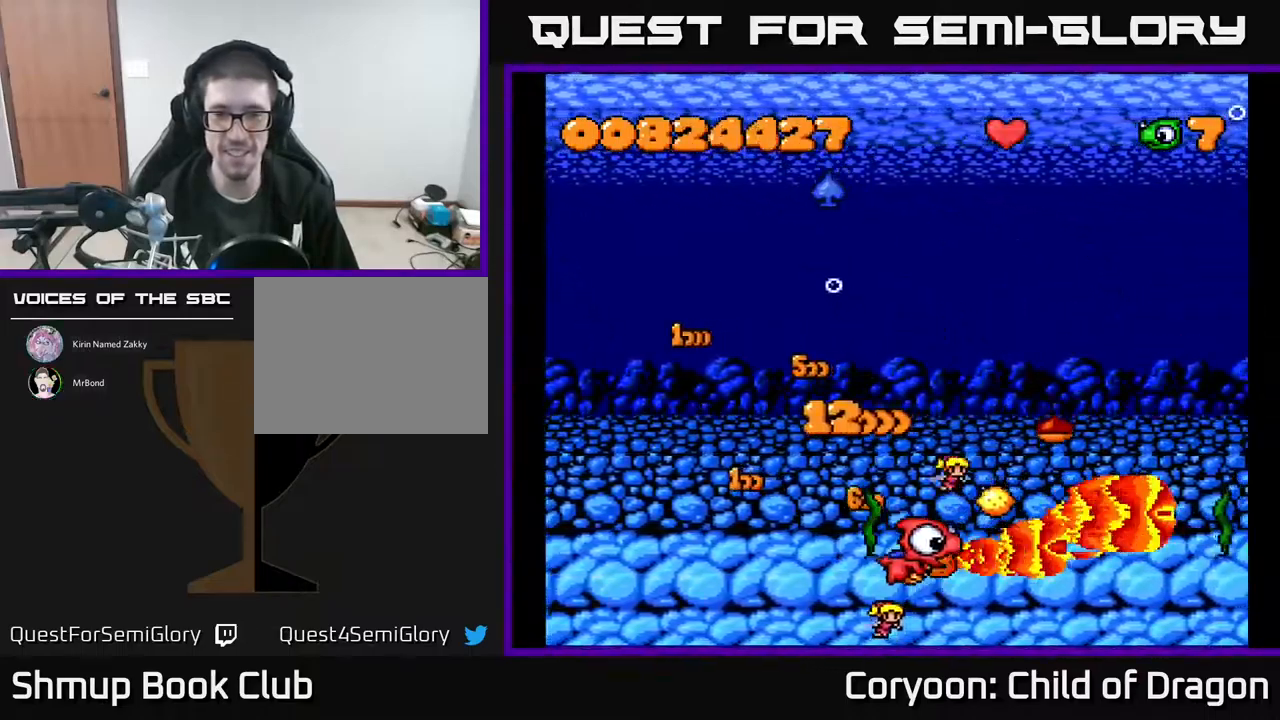
{"buttons": ["A", "DPAD_UP", "DPAD_LEFT"], "events": [[267, "DPAD_RIGHT", "up"], [283, "DPAD_UP", "down"], [317, "DPAD_LEFT", "down"]]}
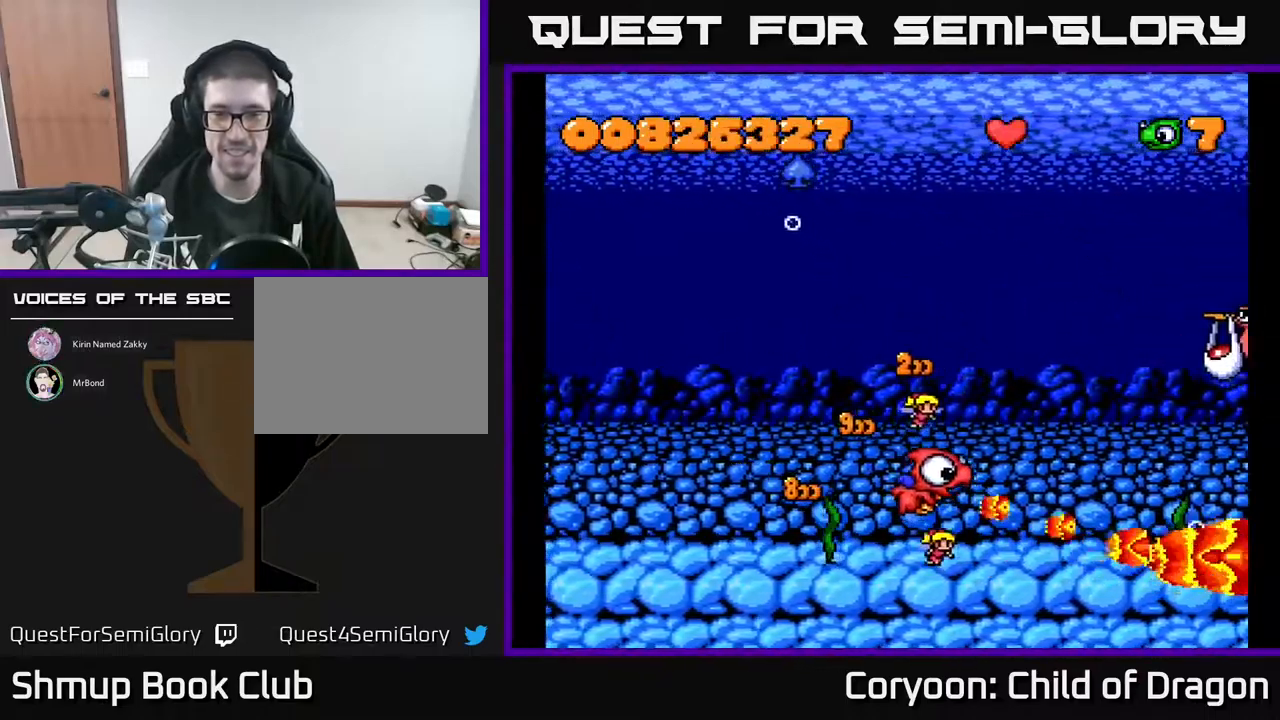
{"buttons": ["A", "DPAD_DOWN"], "events": [[33, "DPAD_LEFT", "up"], [100, "DPAD_LEFT", "down"], [233, "DPAD_LEFT", "up"], [400, "DPAD_UP", "up"], [450, "DPAD_DOWN", "down"]]}
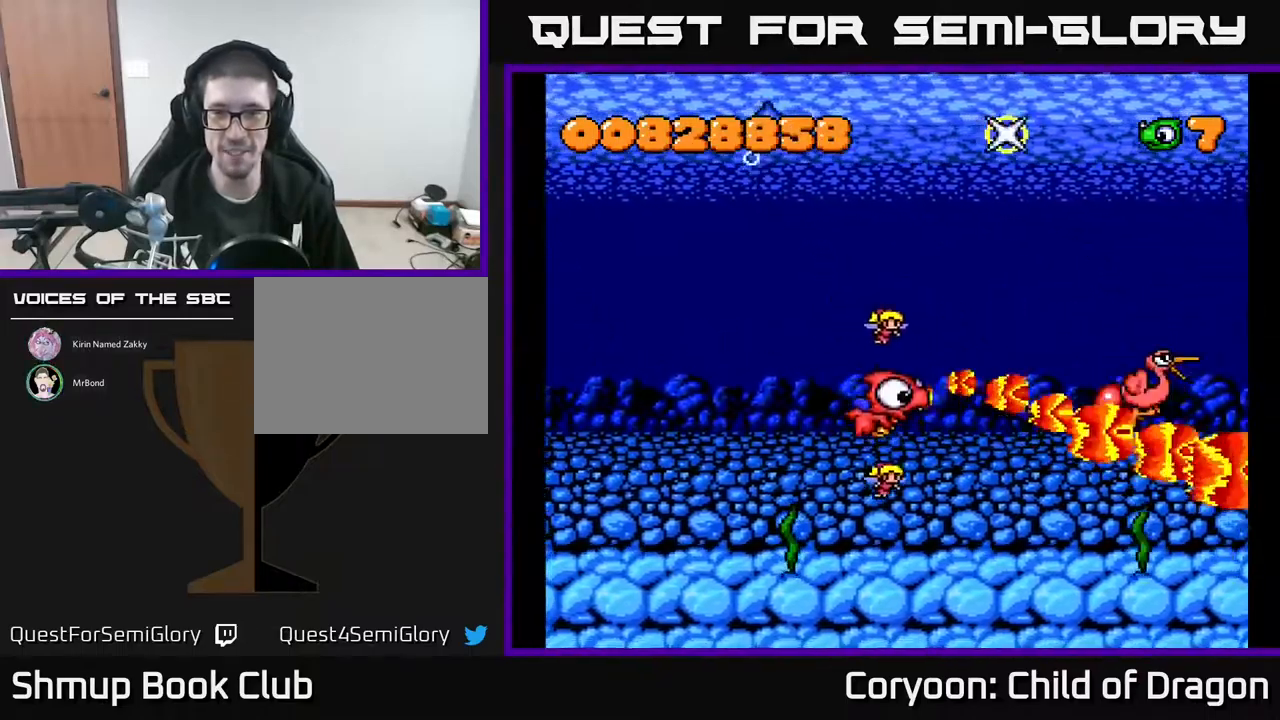
{"buttons": ["A", "DPAD_UP"], "events": [[84, "DPAD_RIGHT", "down"], [117, "DPAD_DOWN", "up"], [450, "DPAD_UP", "down"], [467, "DPAD_RIGHT", "up"]]}
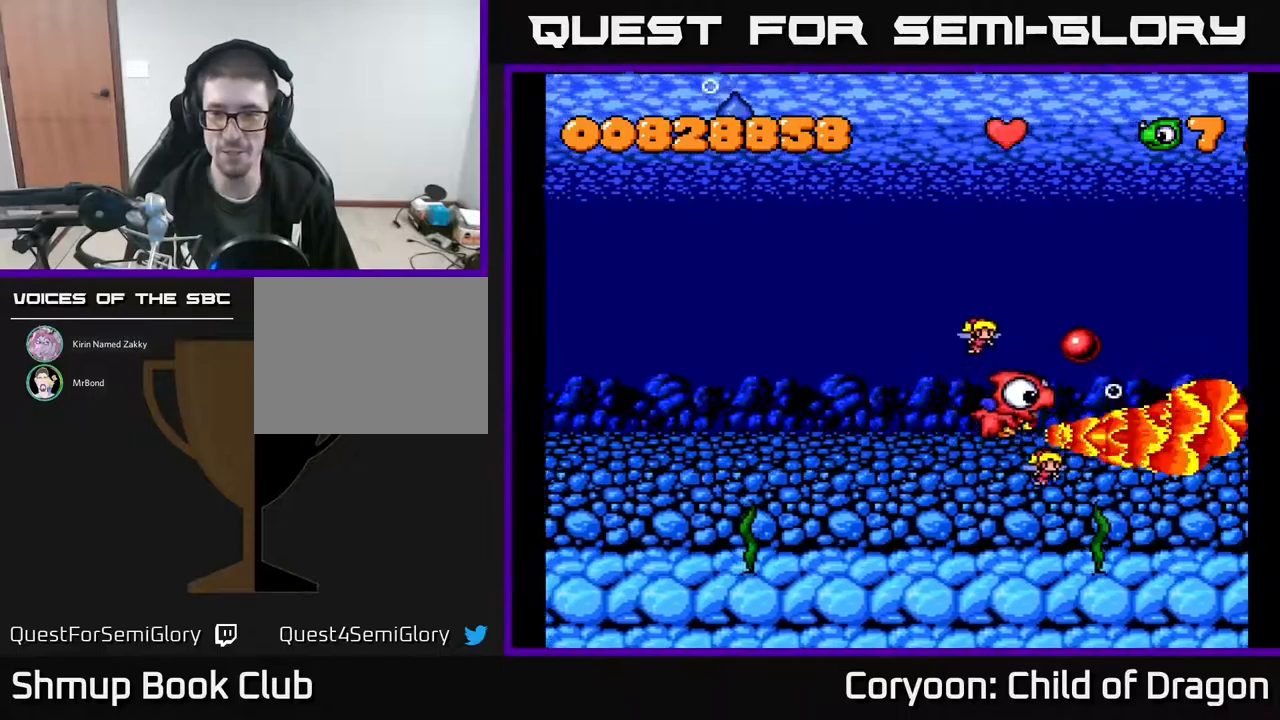
{"buttons": ["A", "DPAD_UP", "DPAD_LEFT"], "events": [[167, "DPAD_RIGHT", "down"], [317, "DPAD_UP", "up"], [367, "DPAD_RIGHT", "up"], [367, "DPAD_UP", "down"], [417, "DPAD_LEFT", "down"]]}
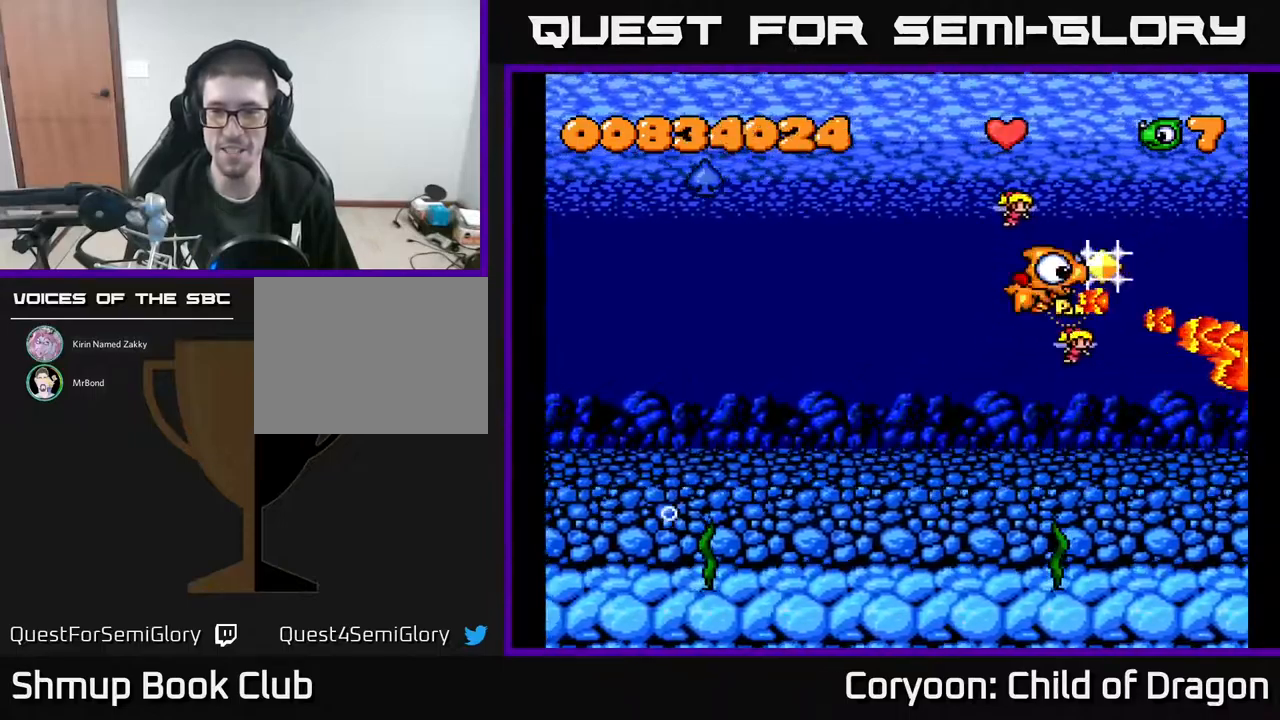
{"buttons": ["A", "DPAD_UP", "DPAD_RIGHT"], "events": [[167, "DPAD_UP", "up"], [434, "DPAD_LEFT", "up"], [434, "DPAD_UP", "down"], [484, "DPAD_RIGHT", "down"]]}
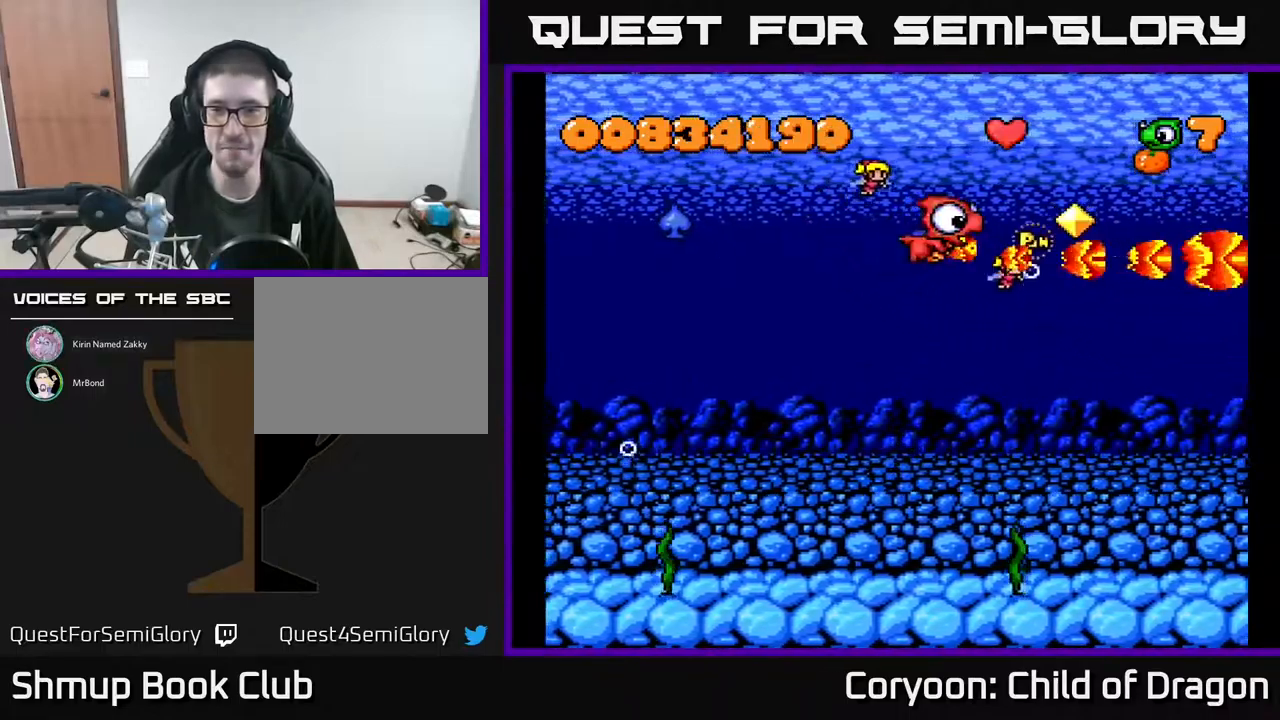
{"buttons": ["A", "DPAD_DOWN"], "events": [[34, "DPAD_UP", "up"], [67, "DPAD_DOWN", "down"], [67, "DPAD_RIGHT", "up"], [100, "DPAD_LEFT", "down"], [117, "DPAD_DOWN", "up"], [184, "DPAD_UP", "down"], [300, "DPAD_UP", "up"], [467, "DPAD_DOWN", "down"], [484, "DPAD_LEFT", "up"]]}
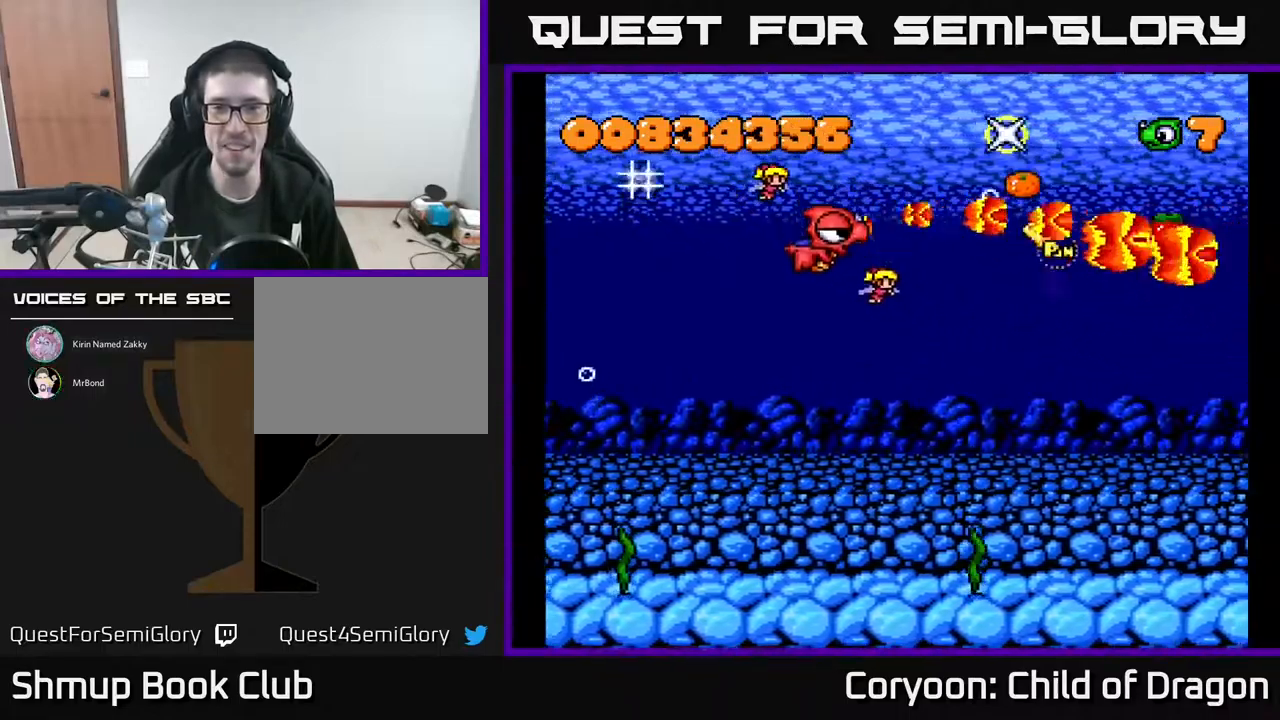
{"buttons": ["A", "DPAD_LEFT"], "events": [[67, "DPAD_RIGHT", "down"], [434, "DPAD_RIGHT", "up"], [467, "DPAD_DOWN", "up"], [484, "DPAD_LEFT", "down"]]}
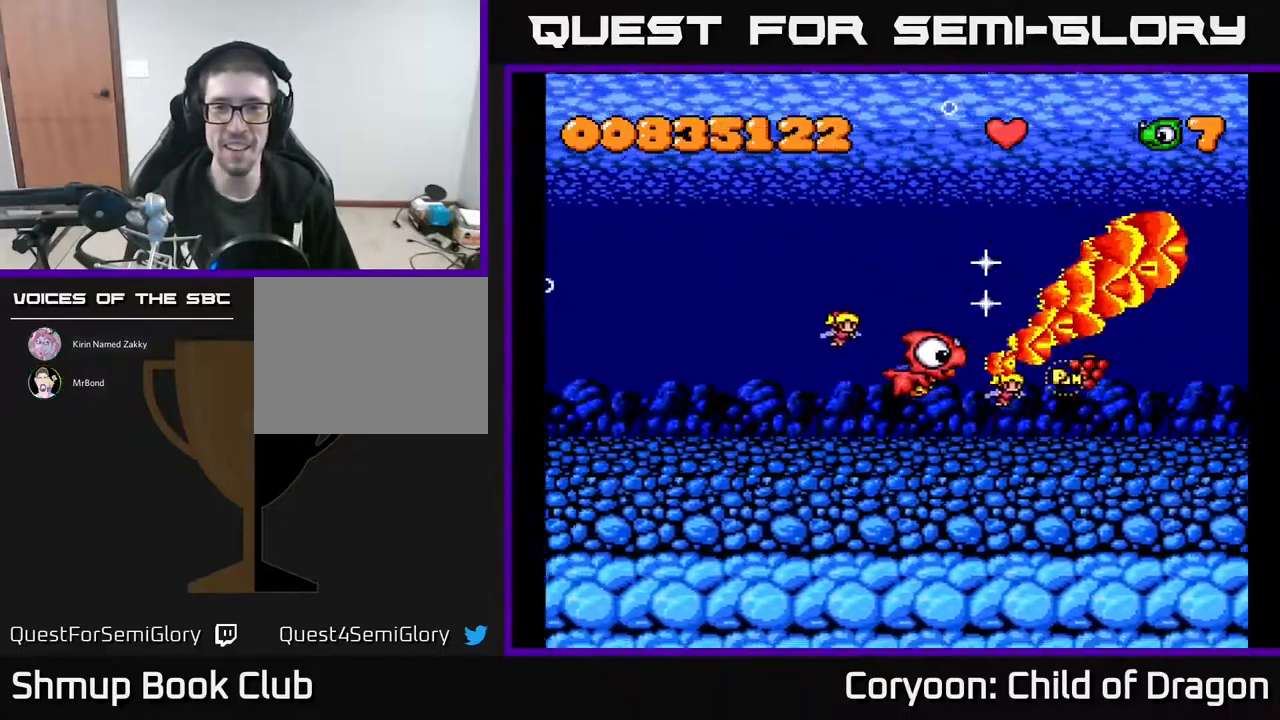
{"buttons": ["A", "DPAD_DOWN", "DPAD_RIGHT"], "events": [[84, "DPAD_LEFT", "up"], [167, "DPAD_LEFT", "down"], [300, "DPAD_DOWN", "down"], [300, "DPAD_LEFT", "up"], [334, "DPAD_RIGHT", "down"], [350, "DPAD_DOWN", "up"], [467, "DPAD_DOWN", "down"]]}
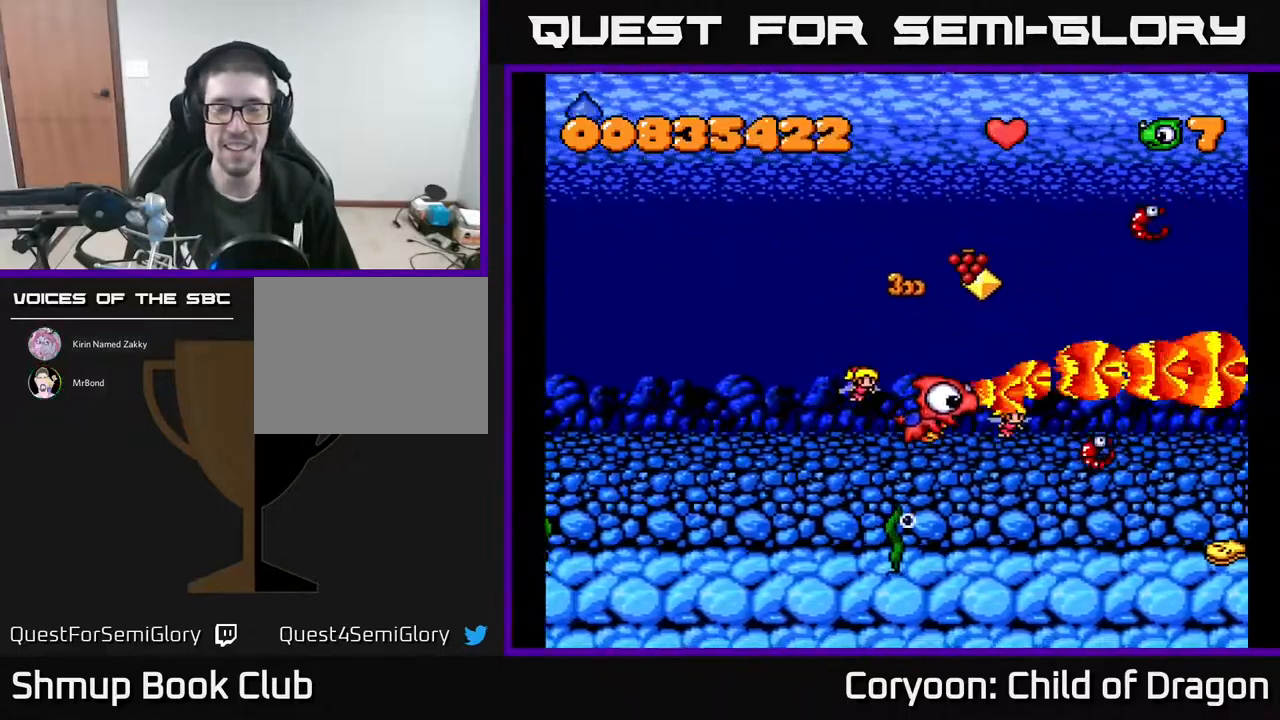
{"buttons": ["A"], "events": [[17, "DPAD_RIGHT", "up"], [150, "DPAD_DOWN", "up"], [200, "DPAD_LEFT", "down"], [200, "DPAD_UP", "down"], [234, "DPAD_UP", "up"], [484, "DPAD_LEFT", "up"]]}
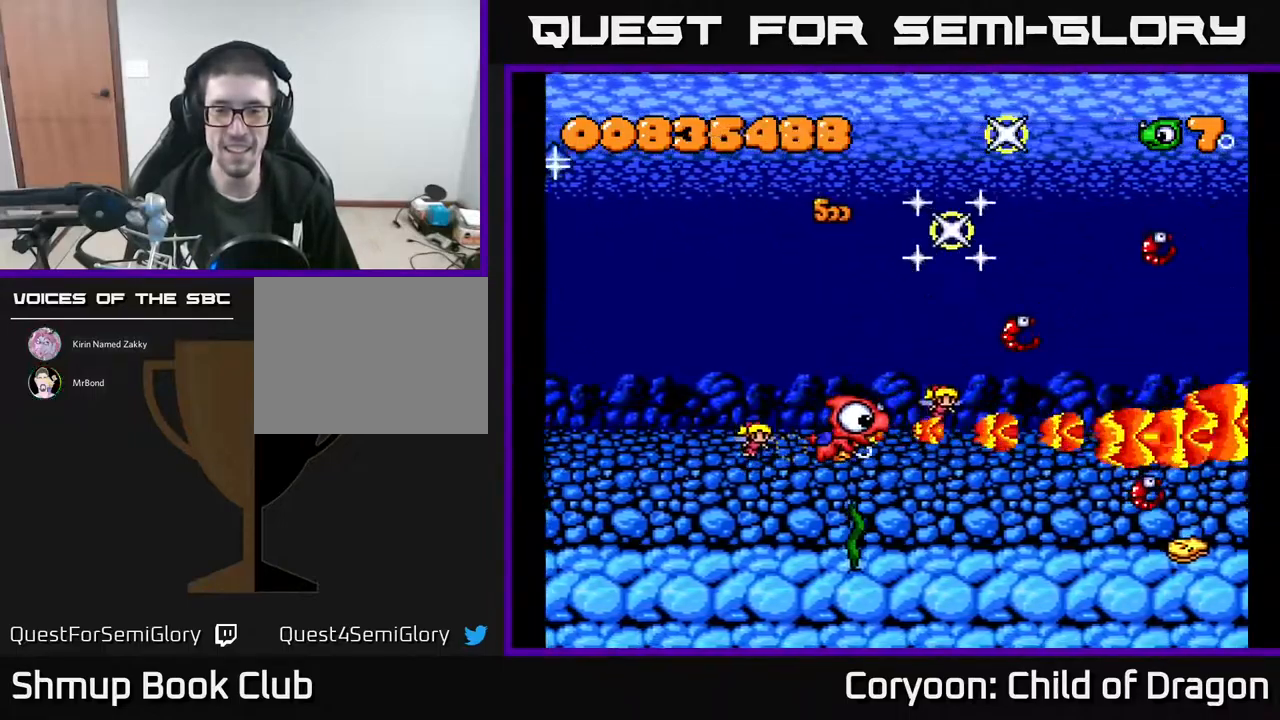
{"buttons": ["A", "DPAD_UP", "DPAD_LEFT"], "events": [[134, "DPAD_UP", "down"], [300, "DPAD_LEFT", "down"]]}
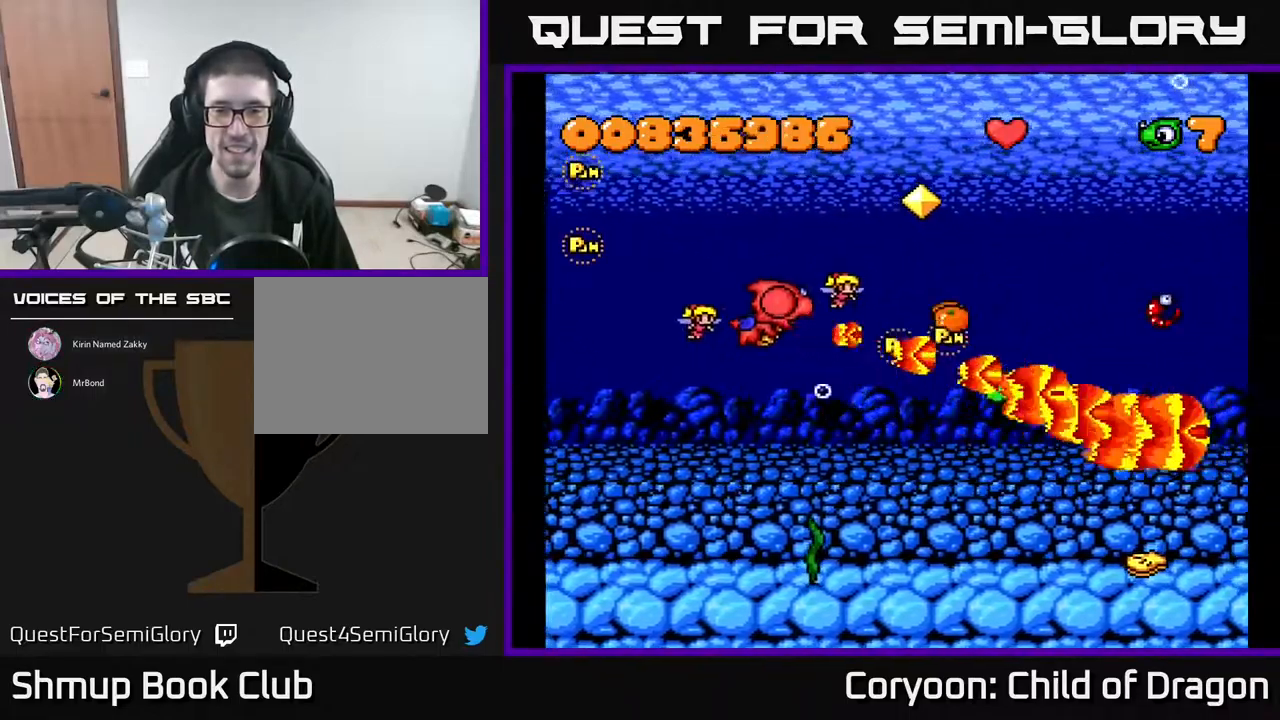
{"buttons": ["A", "DPAD_UP", "DPAD_LEFT"], "events": [[34, "DPAD_LEFT", "up"], [34, "DPAD_UP", "up"], [50, "DPAD_DOWN", "down"], [234, "DPAD_RIGHT", "down"], [300, "DPAD_DOWN", "up"], [450, "DPAD_RIGHT", "up"], [450, "DPAD_UP", "down"], [484, "DPAD_LEFT", "down"]]}
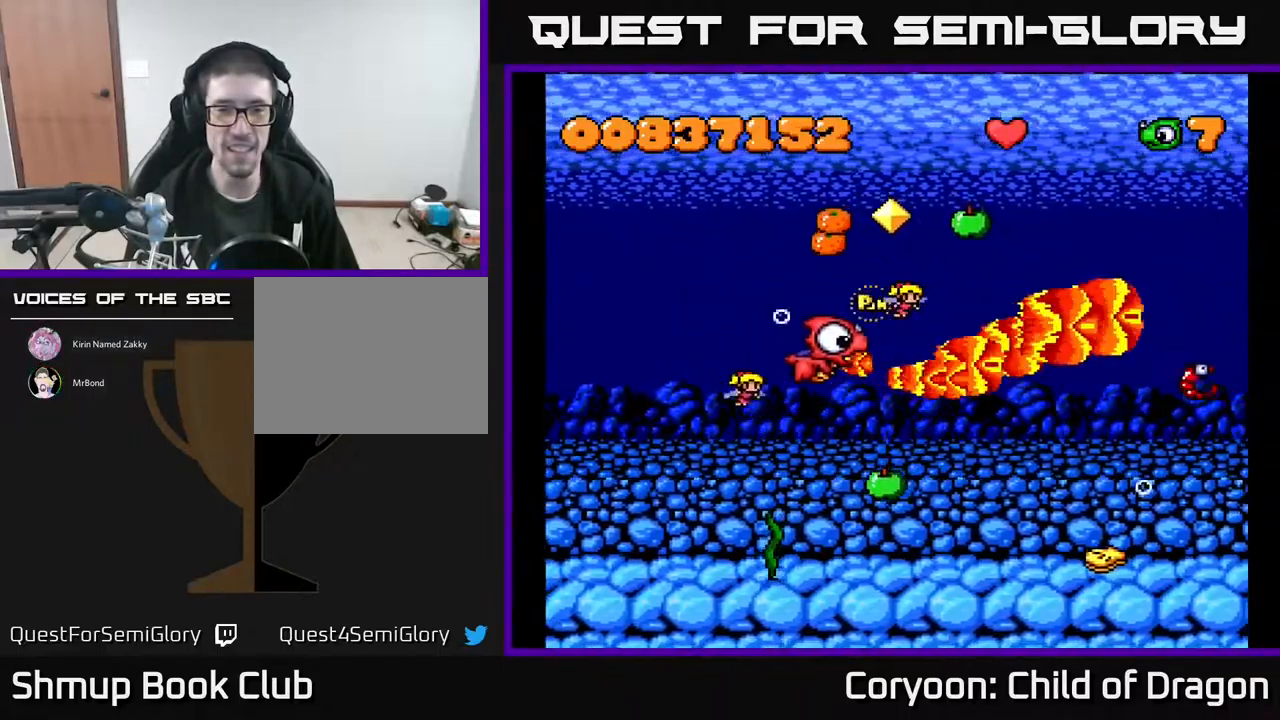
{"buttons": ["A", "DPAD_DOWN"], "events": [[250, "DPAD_UP", "up"], [267, "DPAD_LEFT", "up"], [284, "DPAD_DOWN", "down"], [300, "DPAD_RIGHT", "down"], [417, "DPAD_RIGHT", "up"]]}
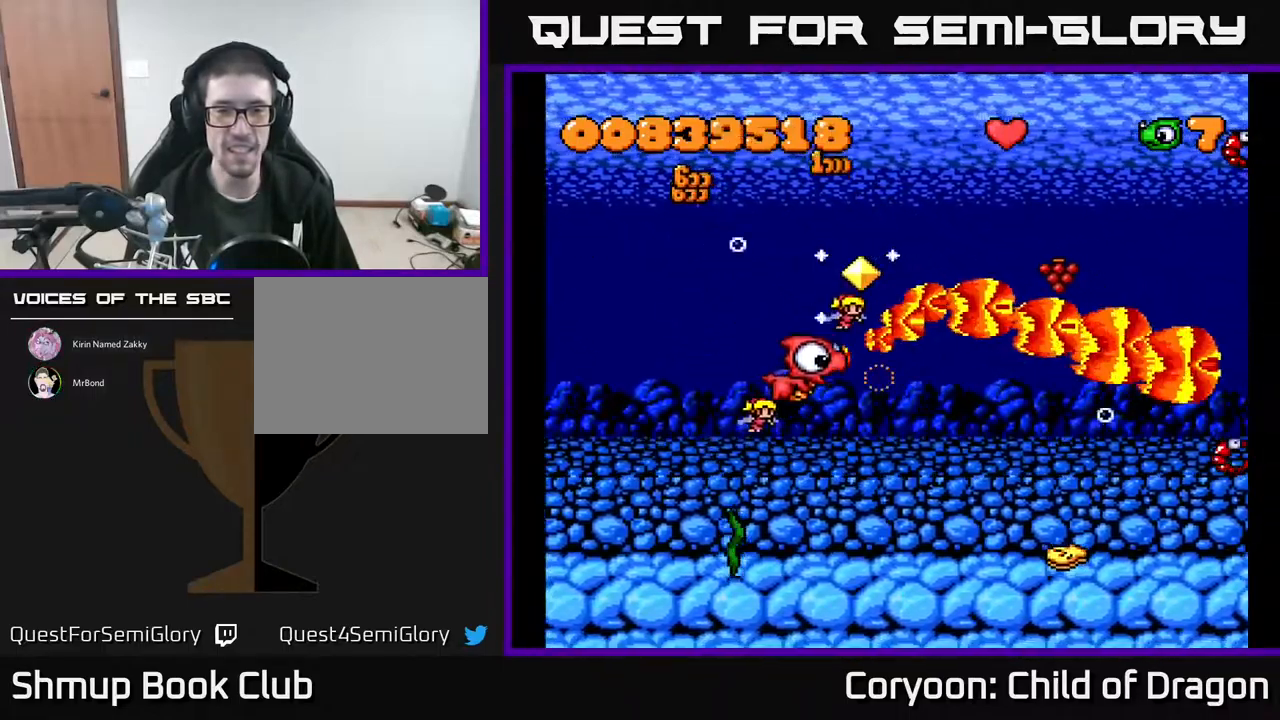
{"buttons": ["A", "DPAD_DOWN"], "events": [[200, "DPAD_DOWN", "up"], [200, "DPAD_LEFT", "down"], [250, "DPAD_UP", "down"], [300, "DPAD_LEFT", "up"], [333, "DPAD_RIGHT", "down"], [366, "DPAD_UP", "up"], [483, "DPAD_DOWN", "down"], [516, "DPAD_RIGHT", "up"]]}
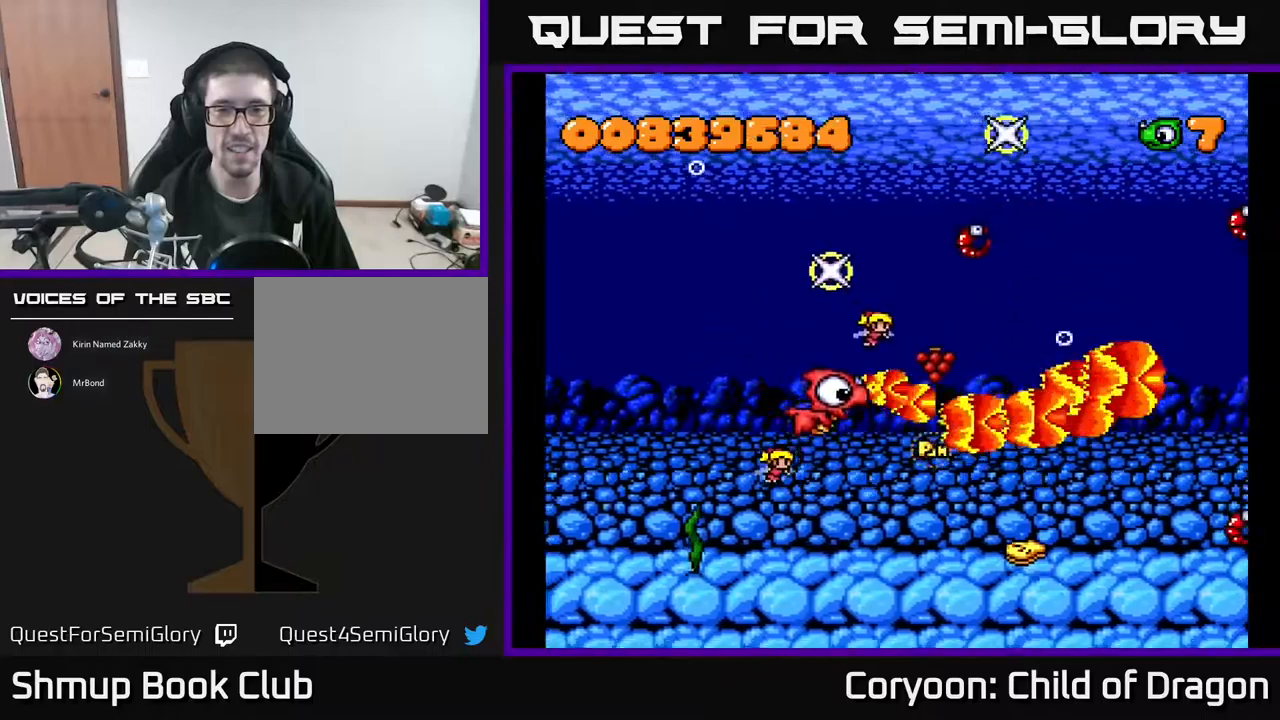
{"buttons": ["A", "DPAD_LEFT"], "events": [[117, "DPAD_DOWN", "up"], [167, "DPAD_RIGHT", "down"], [184, "DPAD_UP", "down"], [300, "DPAD_UP", "up"], [417, "DPAD_RIGHT", "up"], [450, "DPAD_LEFT", "down"]]}
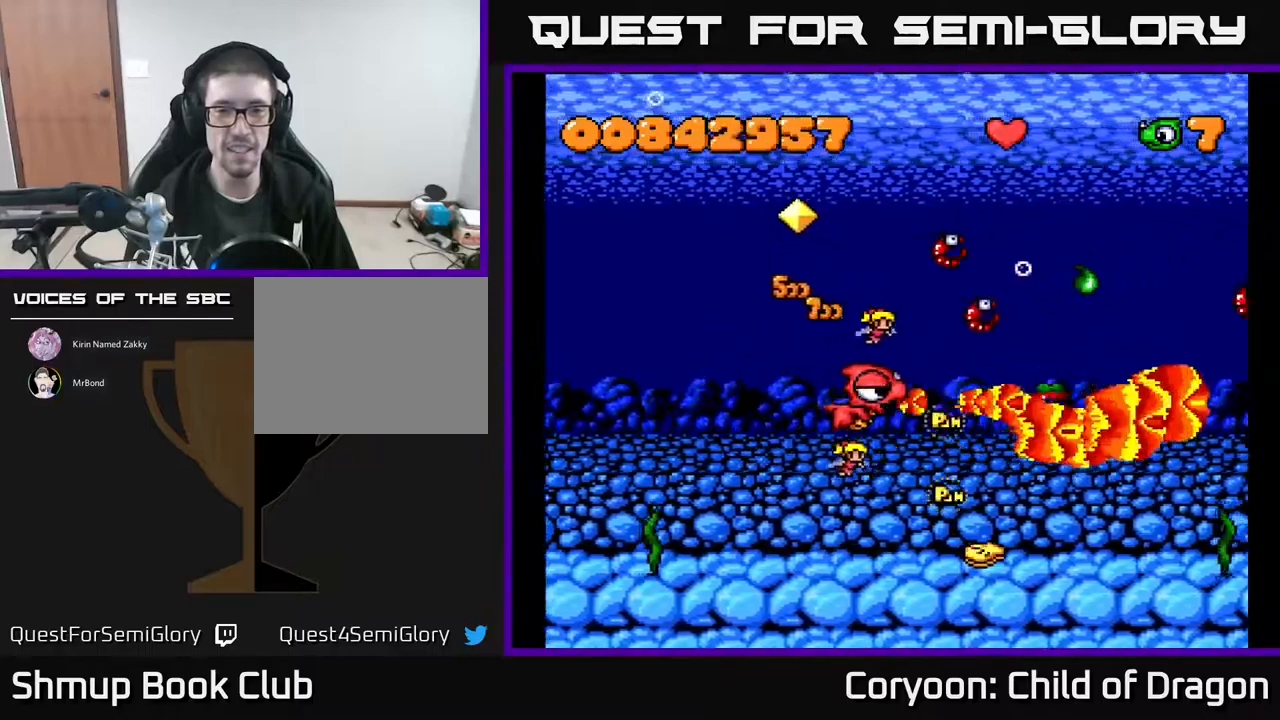
{"buttons": ["A", "DPAD_DOWN"], "events": [[34, "DPAD_UP", "down"], [250, "DPAD_UP", "up"], [334, "DPAD_DOWN", "down"], [384, "DPAD_LEFT", "up"]]}
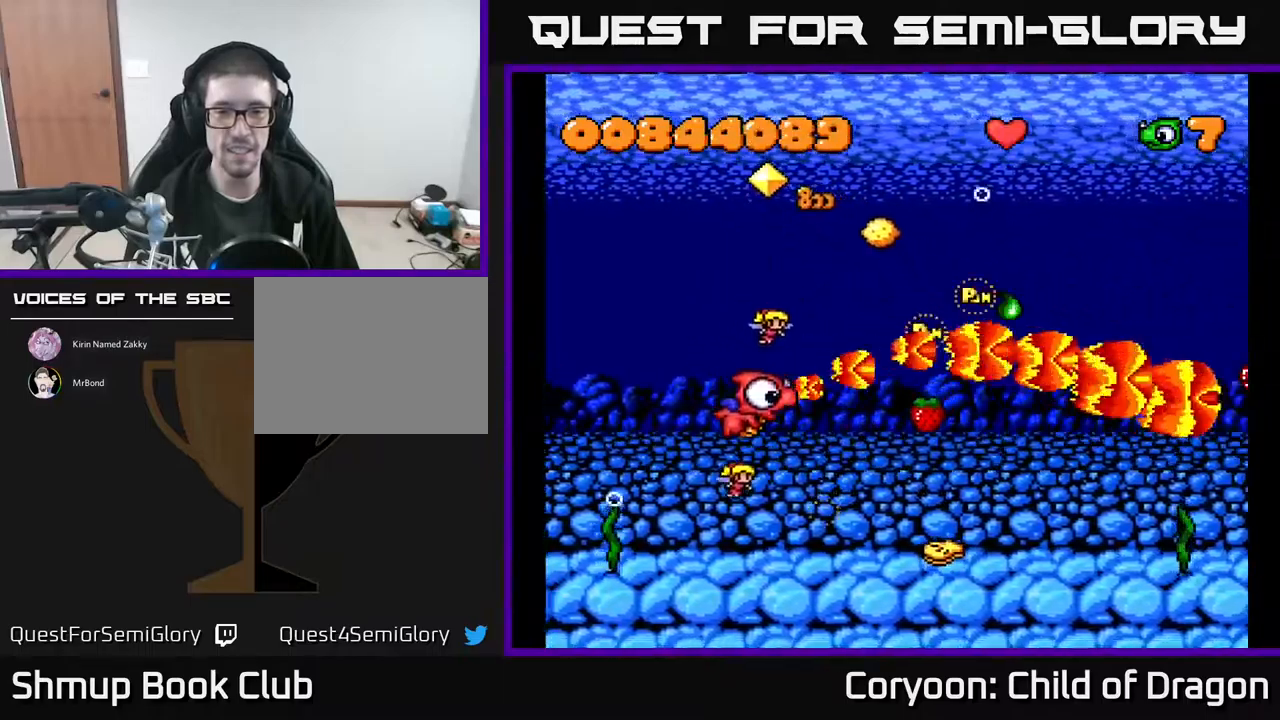
{"buttons": ["A", "DPAD_UP", "DPAD_LEFT"], "events": [[367, "DPAD_LEFT", "down"], [417, "DPAD_DOWN", "up"], [484, "DPAD_UP", "down"]]}
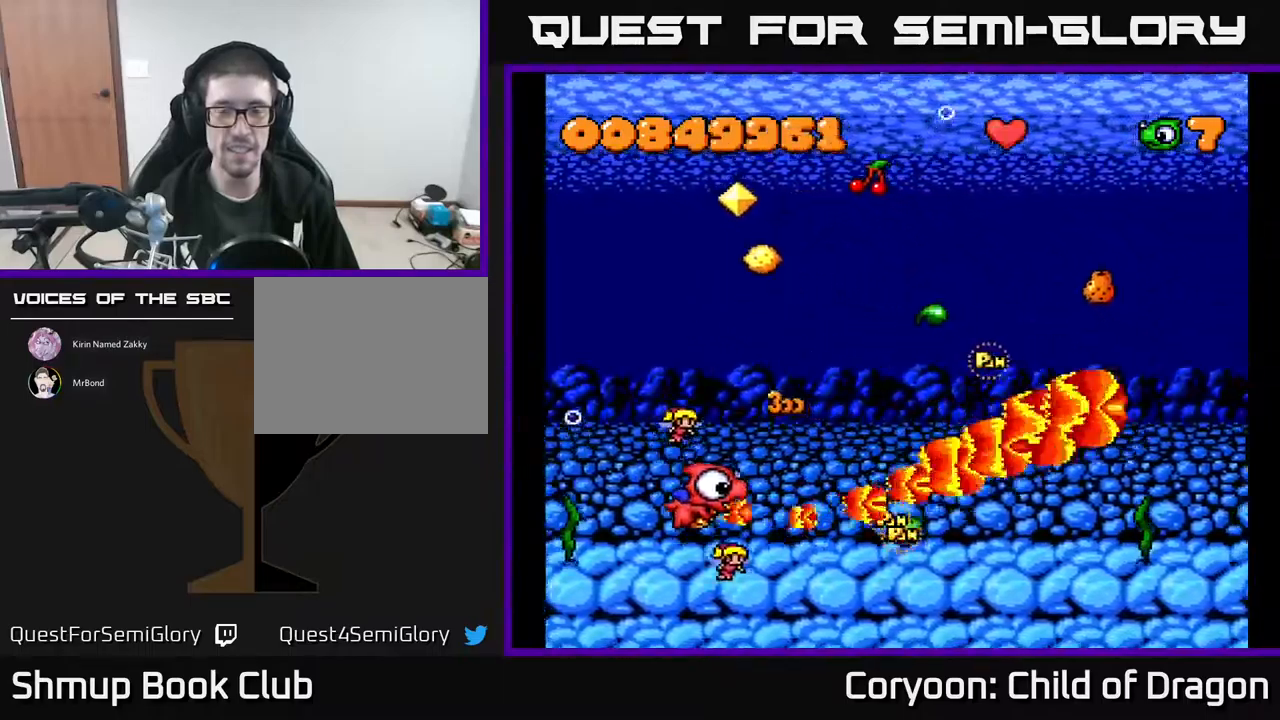
{"buttons": ["A", "DPAD_DOWN"], "events": [[67, "DPAD_LEFT", "up"], [184, "DPAD_LEFT", "down"], [317, "DPAD_LEFT", "up"], [334, "DPAD_UP", "up"], [367, "DPAD_RIGHT", "down"], [384, "DPAD_DOWN", "down"], [484, "DPAD_RIGHT", "up"]]}
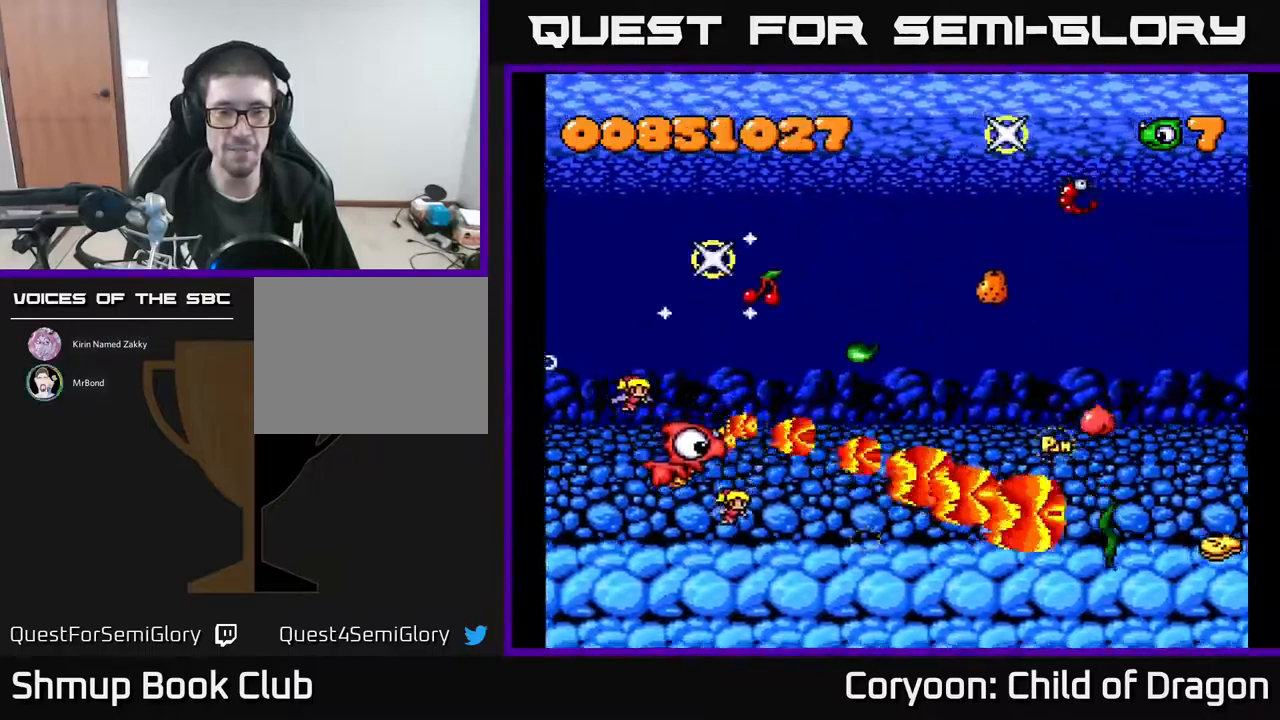
{"buttons": ["A"]}
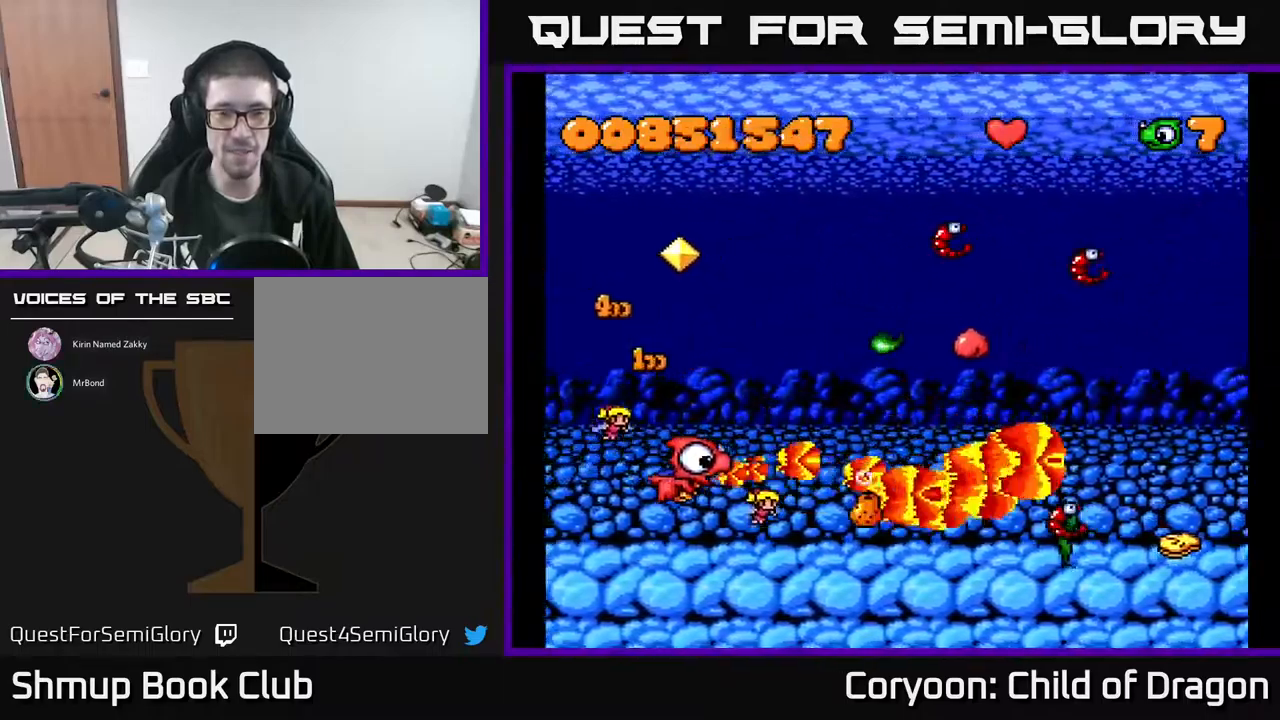
{"buttons": ["A", "DPAD_UP"], "events": [[17, "DPAD_LEFT", "down"], [134, "DPAD_LEFT", "up"], [150, "DPAD_UP", "down"], [184, "DPAD_RIGHT", "down"], [434, "DPAD_RIGHT", "up"]]}